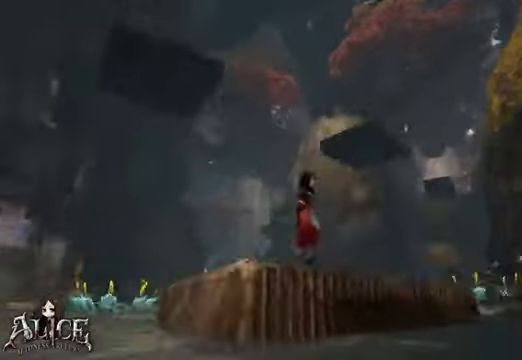
Gameplay with a controller (Xbox layout); each line is a JSON object with the inputs held at the frame after it (dt_ms = milliseconds from this image to that frame). "events" lists button and stick changes between this image and that frame as [ms after this image, input, new state], when the widget could be followed in between. Not read: L2 L3 R2 R3.
{"dt_ms": 480, "buttons": [], "left_stick": "center", "right_stick": "center", "events": [[40, "right_stick", "center"]]}
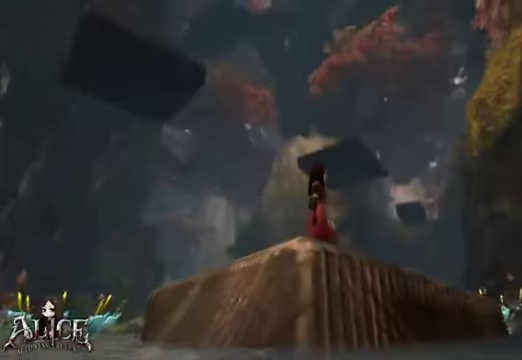
{"dt_ms": 1000, "buttons": [], "left_stick": "center", "right_stick": "center"}
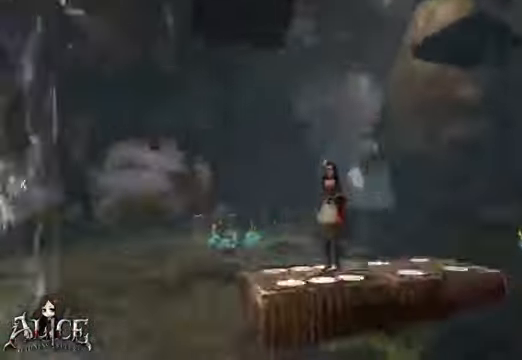
{"dt_ms": 520, "buttons": ["A"], "left_stick": "up-right", "right_stick": "center"}
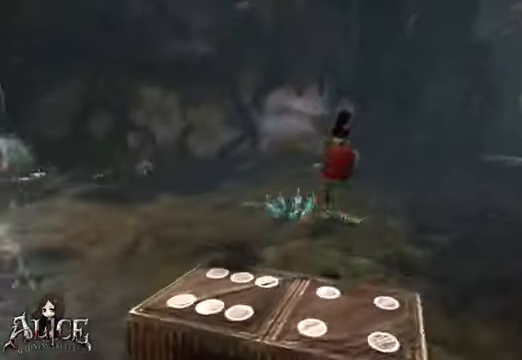
{"dt_ms": 480, "buttons": [], "left_stick": "up-right", "right_stick": "center", "events": [[320, "A", "up"]]}
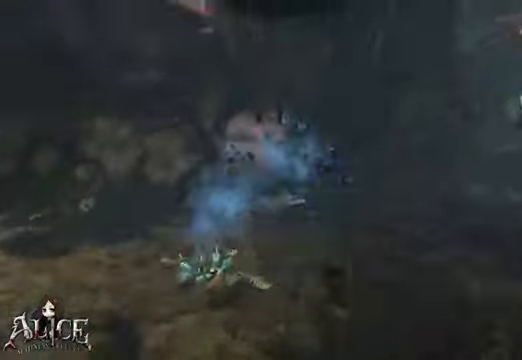
{"dt_ms": 520, "buttons": [], "left_stick": "up-right", "right_stick": "center", "events": [[80, "right_stick", "down-right"], [200, "right_stick", "center"]]}
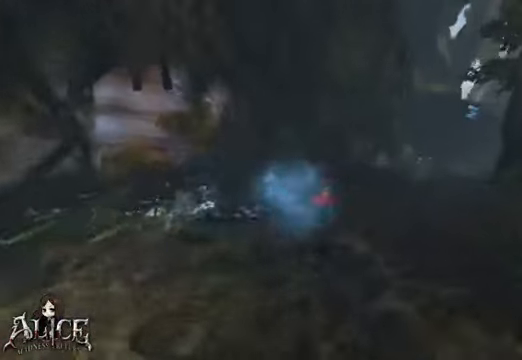
{"dt_ms": 480, "buttons": [], "left_stick": "up-right", "right_stick": "center", "events": []}
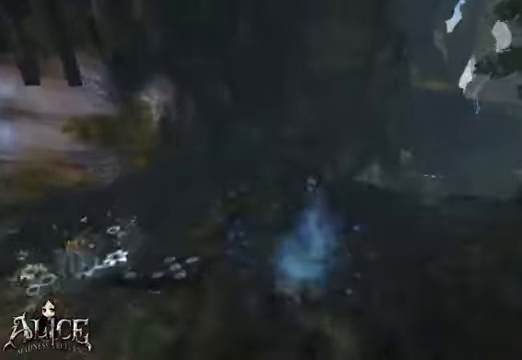
{"dt_ms": 520, "buttons": [], "left_stick": "up-right", "right_stick": "center", "events": []}
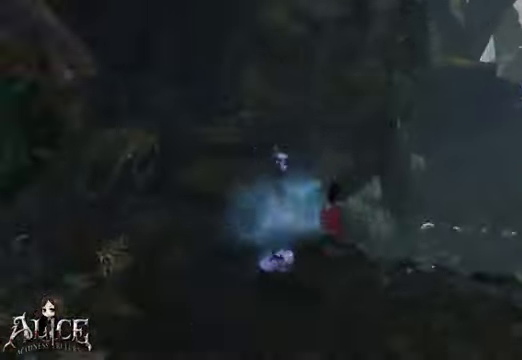
{"dt_ms": 480, "buttons": ["A"], "left_stick": "up-right", "right_stick": "center", "events": [[160, "A", "down"]]}
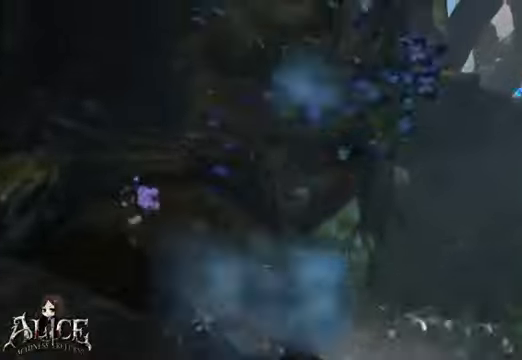
{"dt_ms": 520, "buttons": [], "left_stick": "up-right", "right_stick": "right", "events": [[80, "A", "up"], [400, "right_stick", "right"]]}
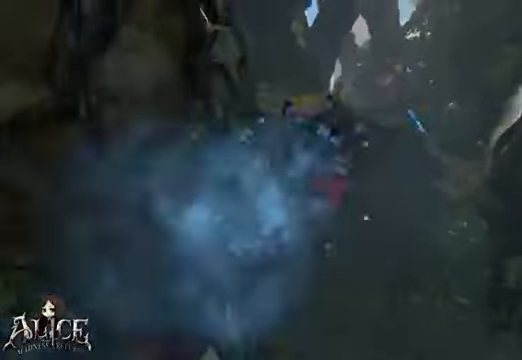
{"dt_ms": 480, "buttons": [], "left_stick": "up", "right_stick": "center", "events": [[400, "right_stick", "center"], [480, "left_stick", "up"]]}
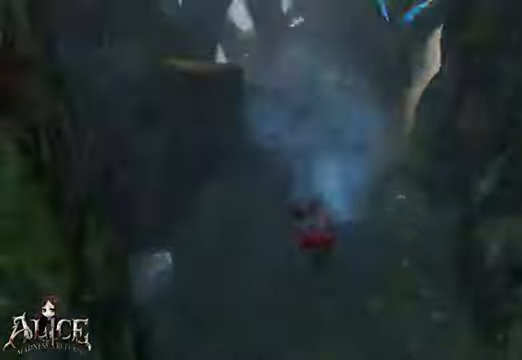
{"dt_ms": 520, "buttons": [], "left_stick": "up", "right_stick": "center", "events": []}
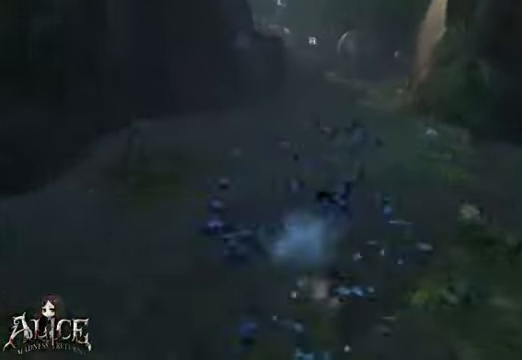
{"dt_ms": 480, "buttons": [], "left_stick": "up", "right_stick": "center", "events": []}
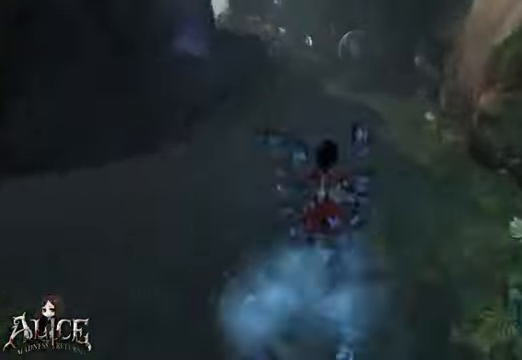
{"dt_ms": 520, "buttons": [], "left_stick": "up", "right_stick": "center", "events": []}
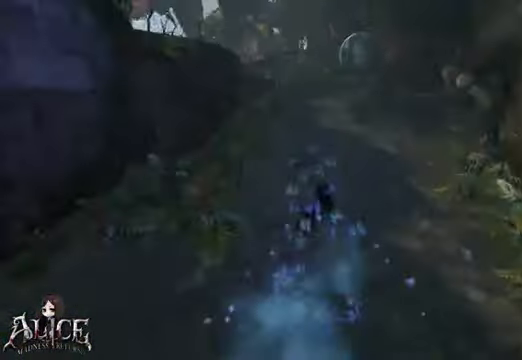
{"dt_ms": 480, "buttons": [], "left_stick": "center", "right_stick": "center", "events": [[40, "left_stick", "center"]]}
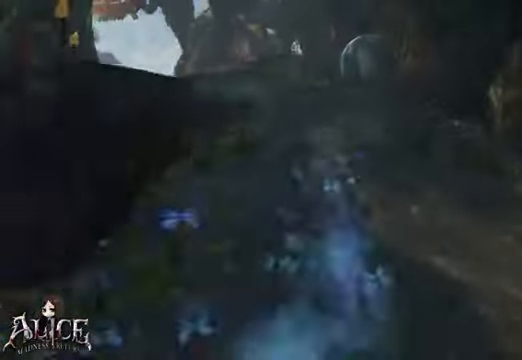
{"dt_ms": 520, "buttons": [], "left_stick": "up-right", "right_stick": "left", "events": [[40, "right_stick", "left"], [320, "left_stick", "up-right"]]}
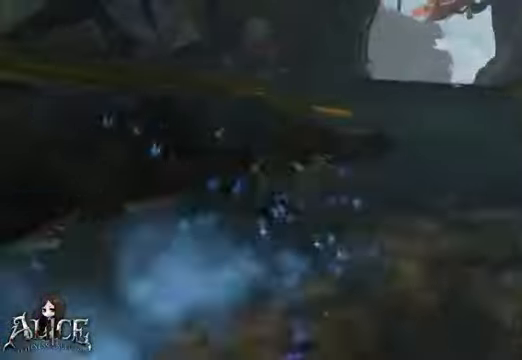
{"dt_ms": 480, "buttons": ["A"], "left_stick": "up-right", "right_stick": "center", "events": [[400, "A", "down"], [480, "right_stick", "center"]]}
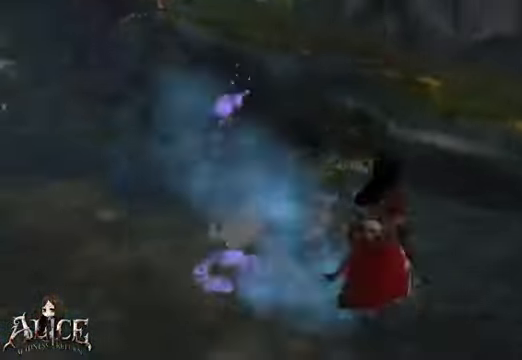
{"dt_ms": 520, "buttons": ["A"], "left_stick": "up", "right_stick": "center", "events": [[280, "left_stick", "up"]]}
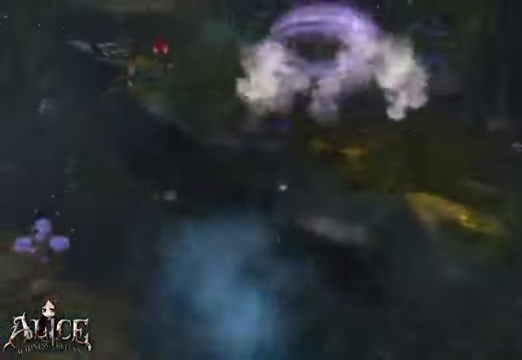
{"dt_ms": 480, "buttons": [], "left_stick": "up", "right_stick": "center", "events": [[200, "right_stick", "left"], [400, "A", "up"], [480, "right_stick", "center"]]}
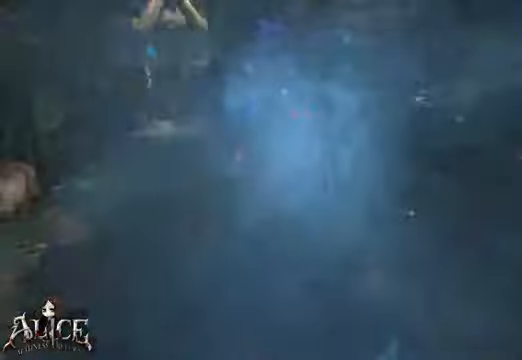
{"dt_ms": 520, "buttons": [], "left_stick": "up", "right_stick": "center"}
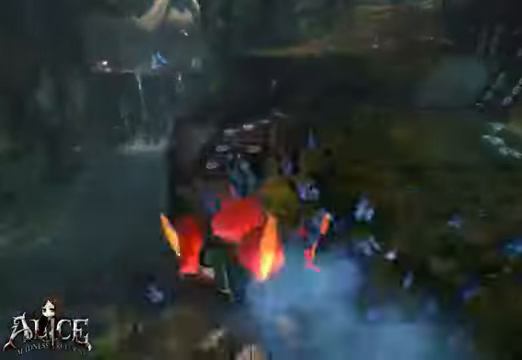
{"dt_ms": 480, "buttons": [], "left_stick": "up", "right_stick": "center", "events": []}
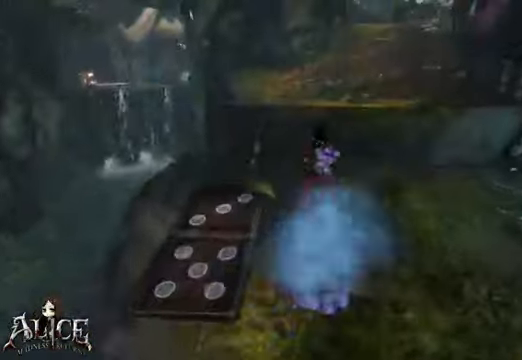
{"dt_ms": 520, "buttons": ["A"], "left_stick": "up", "right_stick": "center", "events": [[160, "A", "down"]]}
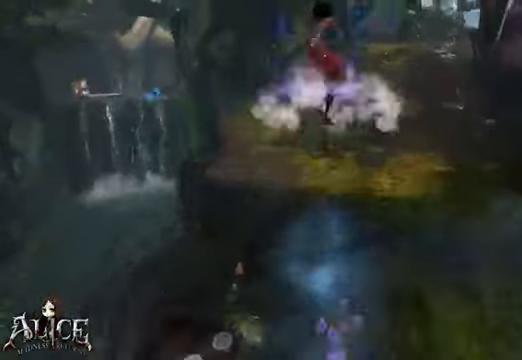
{"dt_ms": 480, "buttons": [], "left_stick": "up", "right_stick": "center", "events": [[120, "A", "up"], [280, "right_stick", "right"], [400, "right_stick", "center"]]}
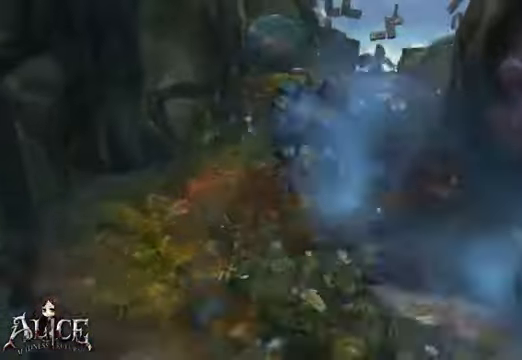
{"dt_ms": 520, "buttons": [], "left_stick": "up", "right_stick": "center", "events": []}
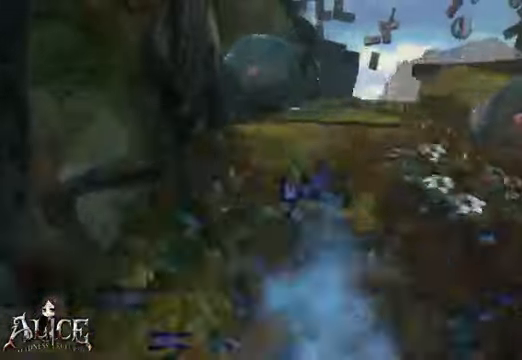
{"dt_ms": 480, "buttons": [], "left_stick": "up", "right_stick": "center", "events": []}
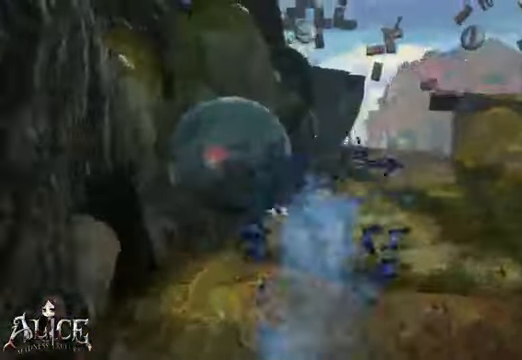
{"dt_ms": 520, "buttons": [], "left_stick": "up", "right_stick": "center", "events": []}
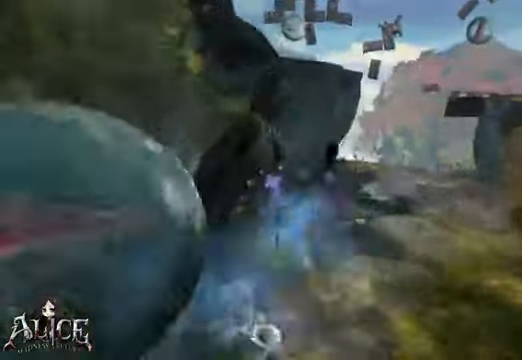
{"dt_ms": 480, "buttons": [], "left_stick": "up", "right_stick": "left", "events": [[280, "right_stick", "left"]]}
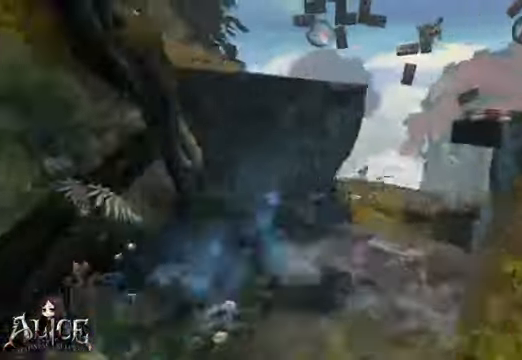
{"dt_ms": 1000, "buttons": ["A"], "left_stick": "up-left", "right_stick": "center"}